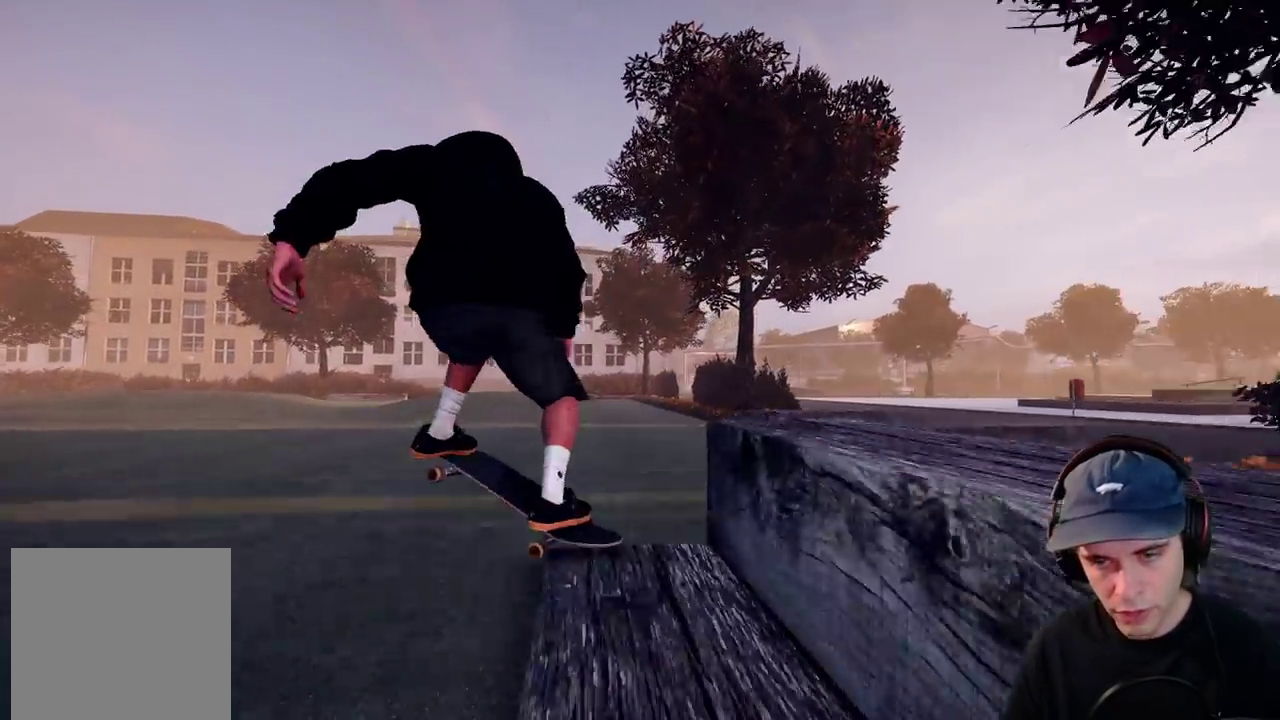
Gameplay with a controller (Xbox layout); each line is a JSON object with the inputs held at the frame after it (dt_ms = milliseconds from this image to that frame). "events" lists button and stick changes between this image and that frame as [ms after this image, input, new state], when the widget could be followed in between. This overlay highlights the sticks when they move; stick clicks (L3 R3) are not distinguishable. Not read: DPAD_RIGHT HOME L3 R1 R3 SELECT START.
{"dt_ms": 300, "buttons": ["R2"], "left_stick": "left", "right_stick": "up-right", "events": [[67, "right_stick", "center"], [183, "left_stick", "left"], [200, "right_stick", "up-right"]]}
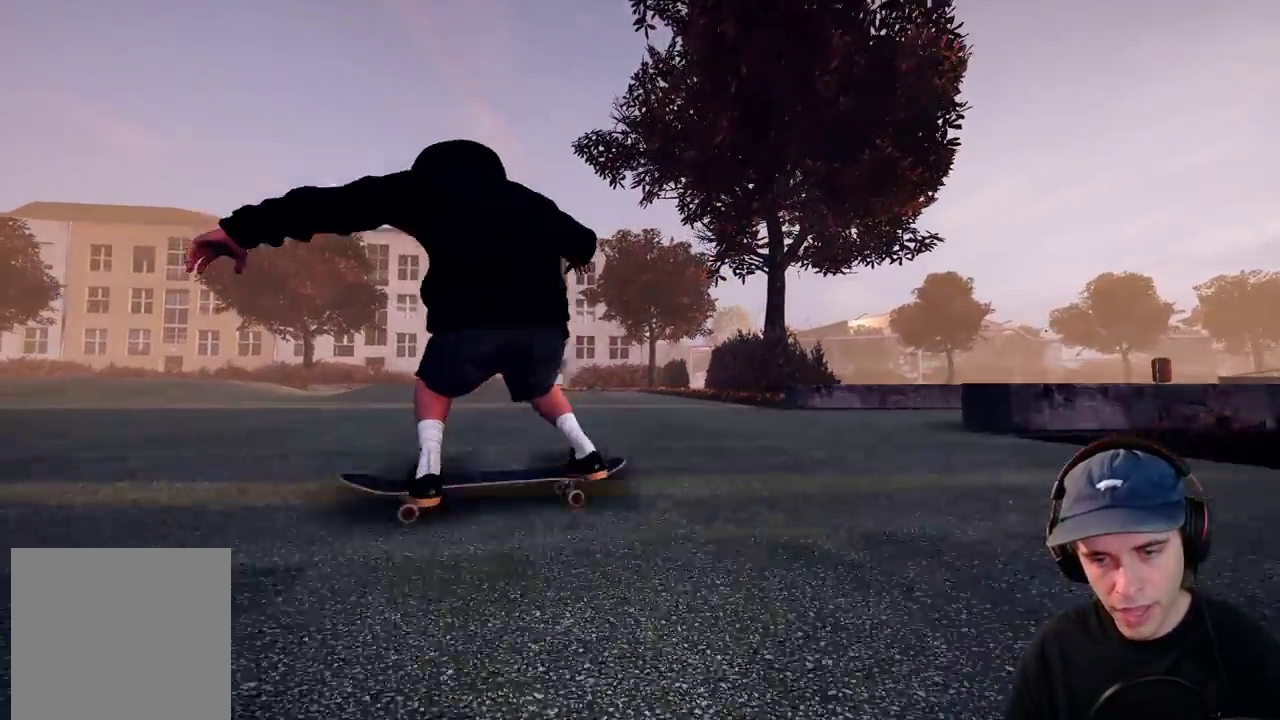
{"dt_ms": 300, "buttons": ["L2"], "left_stick": "center", "right_stick": "center", "events": [[117, "R2", "up"], [117, "left_stick", "center"], [117, "right_stick", "center"], [250, "L2", "down"]]}
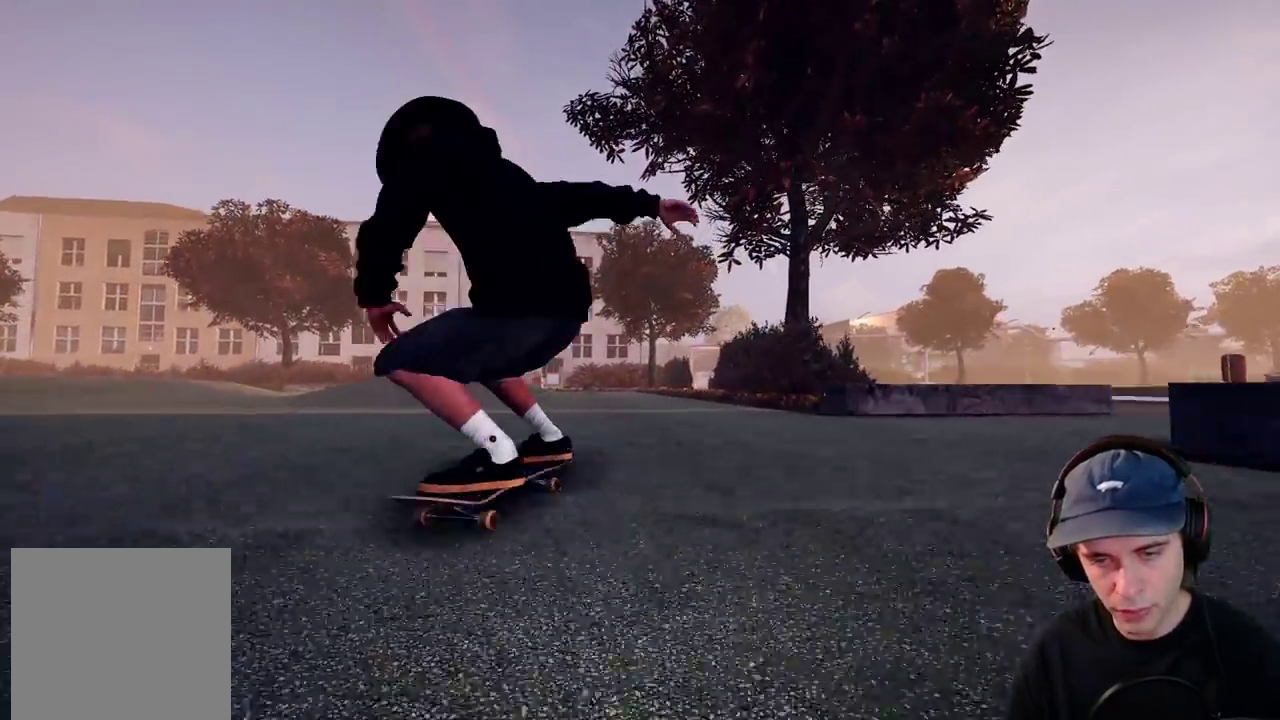
{"dt_ms": 800, "buttons": [], "left_stick": "center", "right_stick": "center", "events": [[350, "L2", "up"], [450, "X", "down"], [467, "L2", "down"], [683, "L2", "up"], [700, "X", "up"]]}
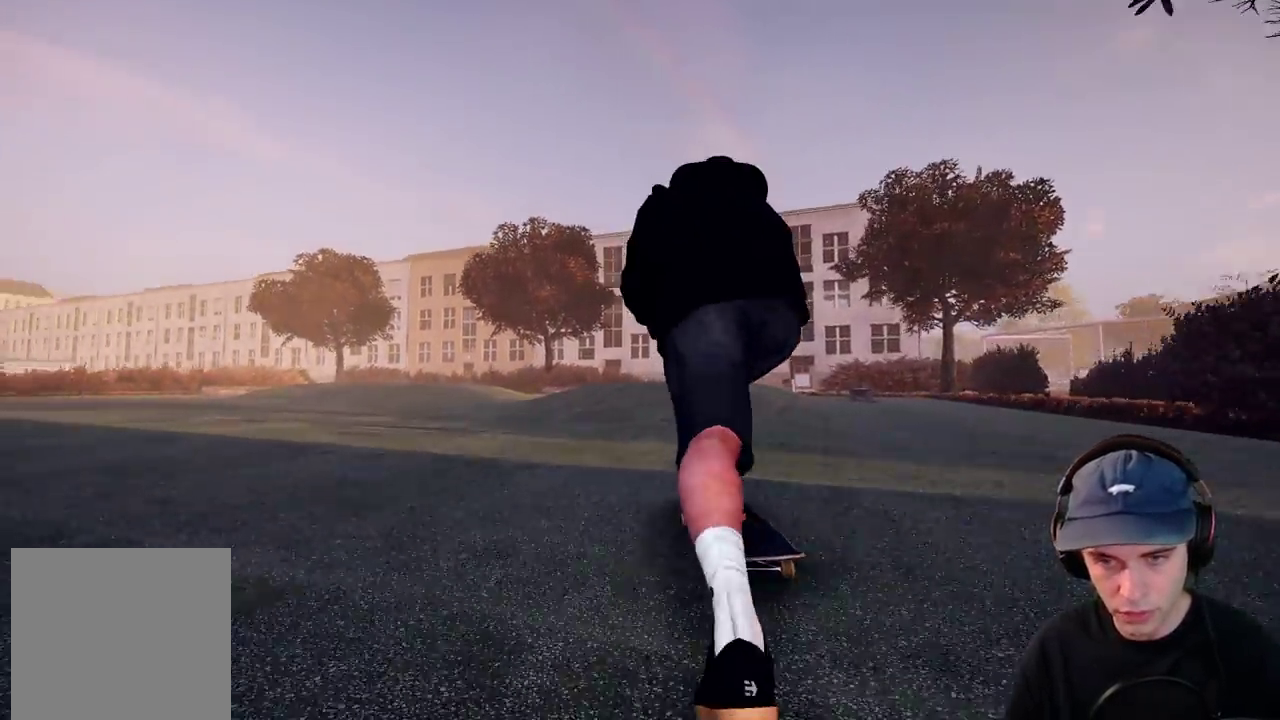
{"dt_ms": 600, "buttons": [], "left_stick": "center", "right_stick": "center", "events": [[33, "L2", "down"], [183, "L2", "up"], [433, "L2", "down"], [567, "L2", "up"]]}
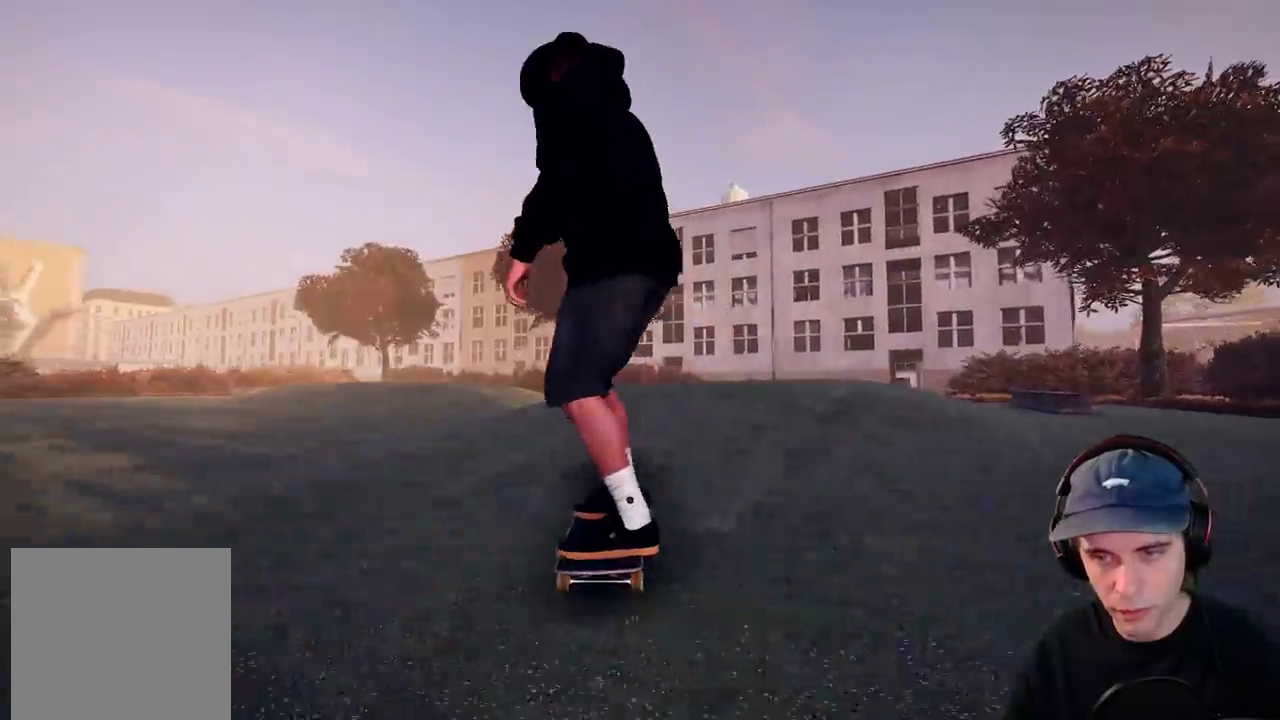
{"dt_ms": 300, "buttons": ["R2"], "left_stick": "down", "right_stick": "down", "events": [[67, "R2", "down"], [67, "right_stick", "down"], [83, "left_stick", "down"]]}
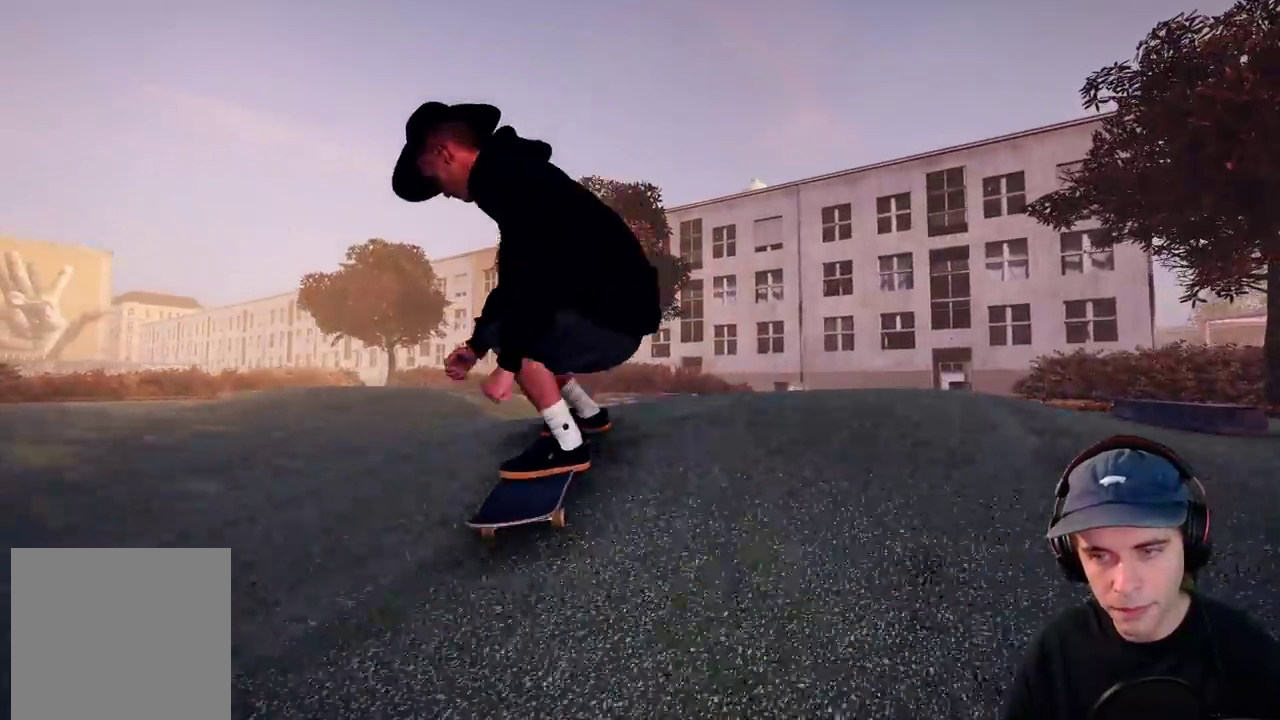
{"dt_ms": 700, "buttons": ["R2"], "left_stick": "right", "right_stick": "left", "events": [[117, "left_stick", "up-left"], [117, "right_stick", "center"], [267, "left_stick", "center"], [533, "left_stick", "right"], [600, "right_stick", "left"]]}
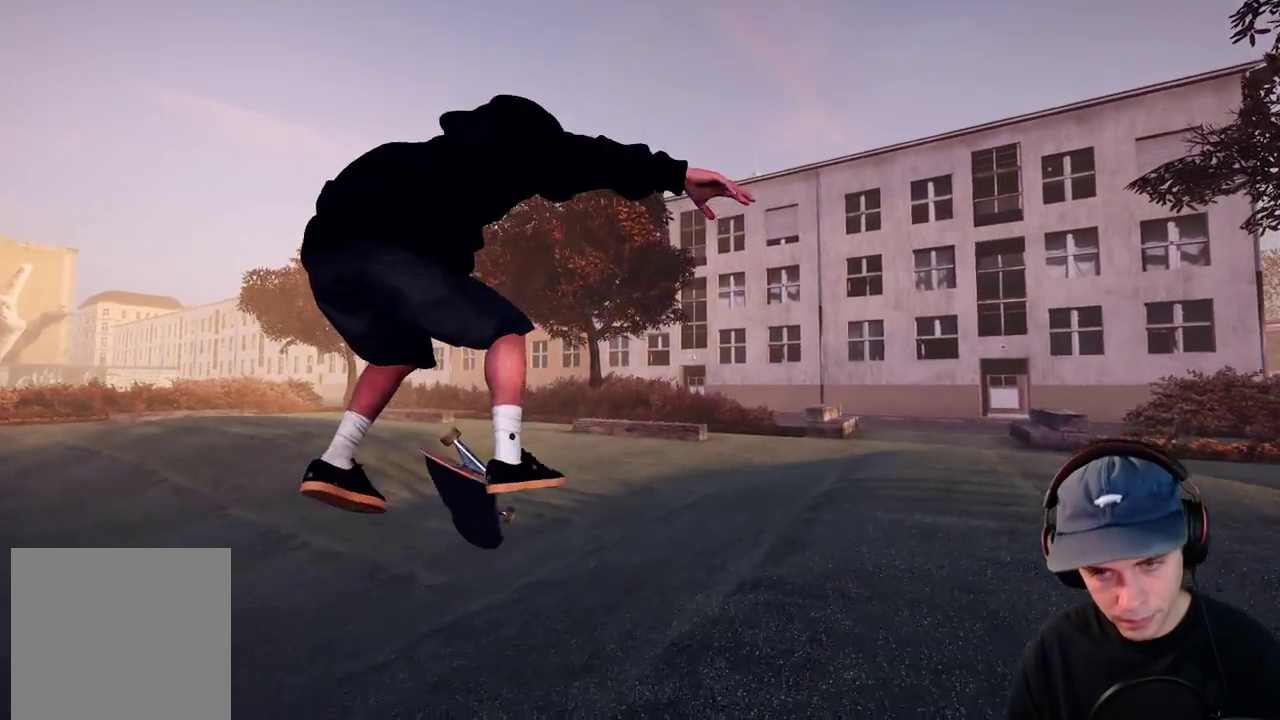
{"dt_ms": 300, "buttons": [], "left_stick": "center", "right_stick": "center", "events": [[167, "right_stick", "up-left"], [183, "left_stick", "center"], [233, "right_stick", "center"], [267, "R2", "up"]]}
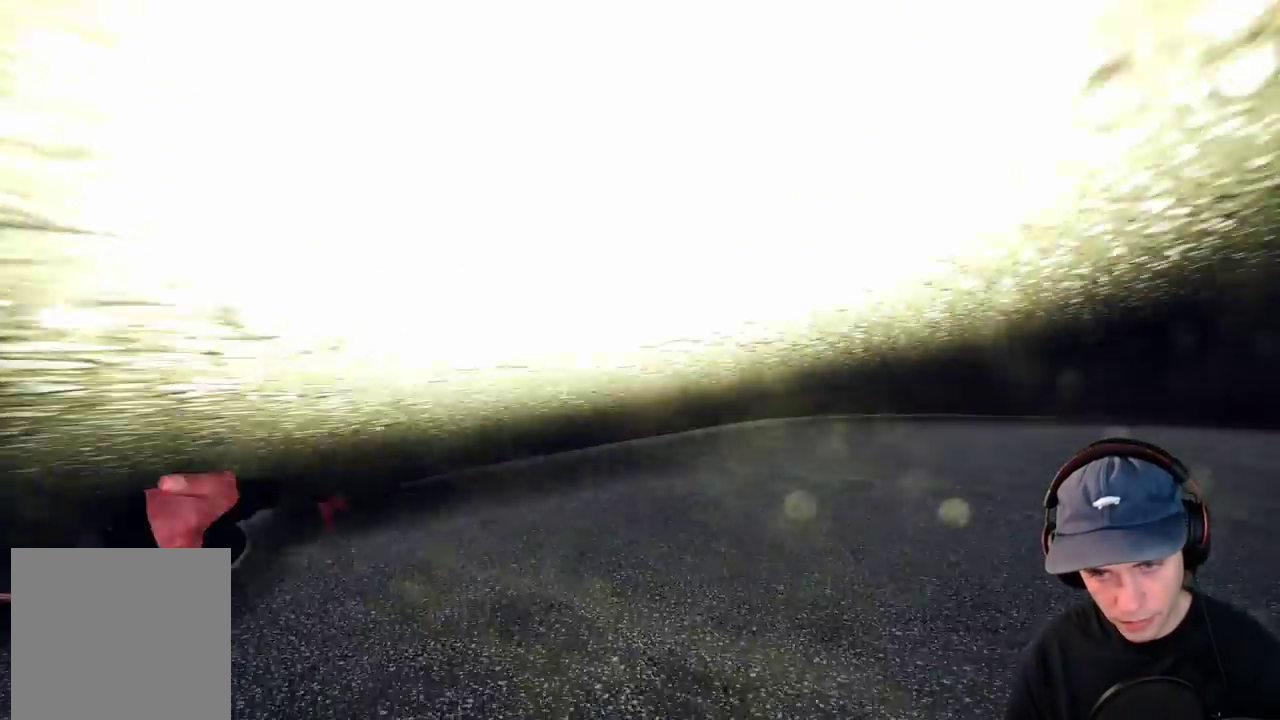
{"dt_ms": 300, "buttons": [], "left_stick": "center", "right_stick": "center"}
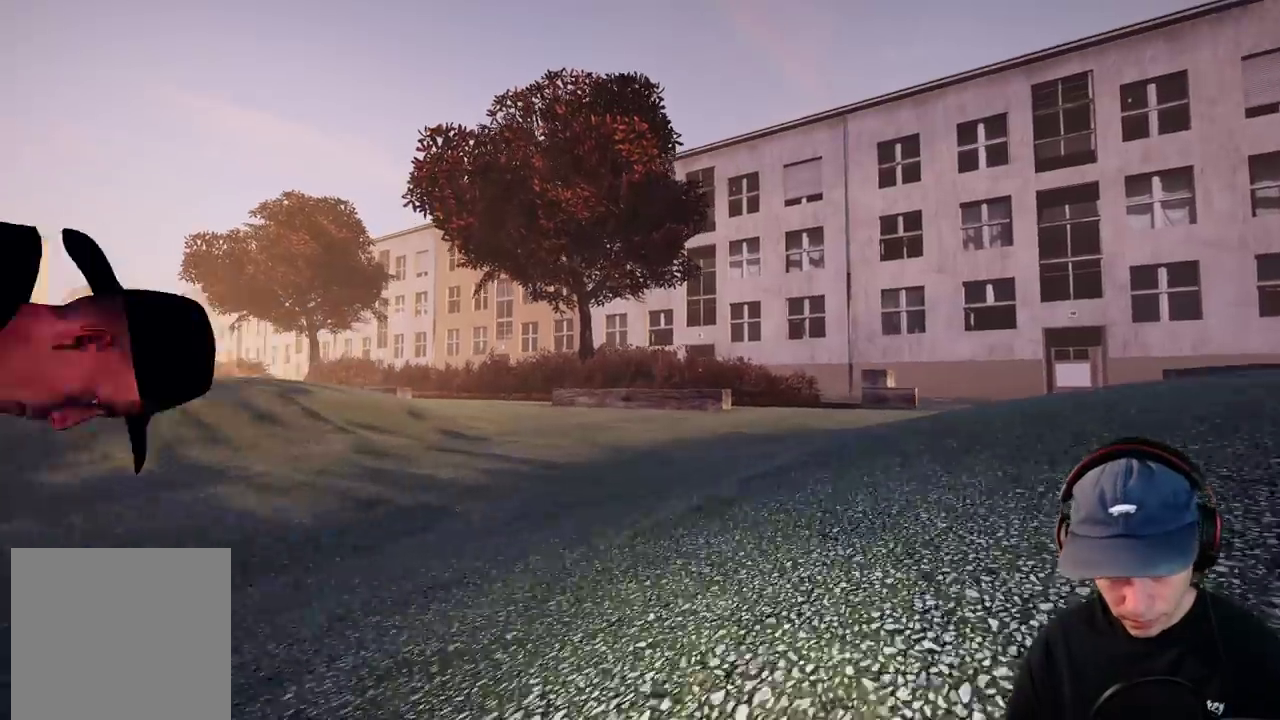
{"dt_ms": 700, "buttons": ["A"], "left_stick": "center", "right_stick": "center", "events": [[50, "DPAD_UP", "down"], [117, "DPAD_UP", "up"], [267, "DPAD_UP", "down"], [317, "DPAD_UP", "up"], [400, "DPAD_UP", "down"], [450, "DPAD_UP", "up"], [600, "A", "down"]]}
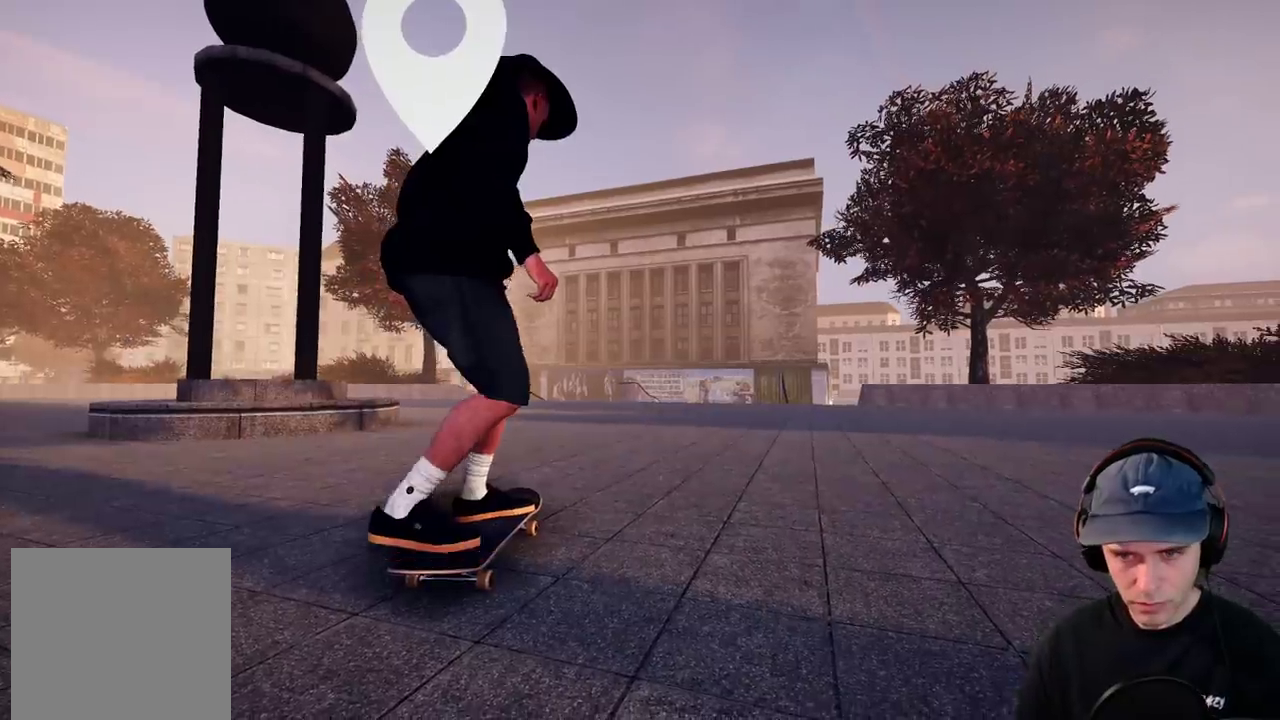
{"dt_ms": 600, "buttons": ["A"], "left_stick": "center", "right_stick": "center", "events": []}
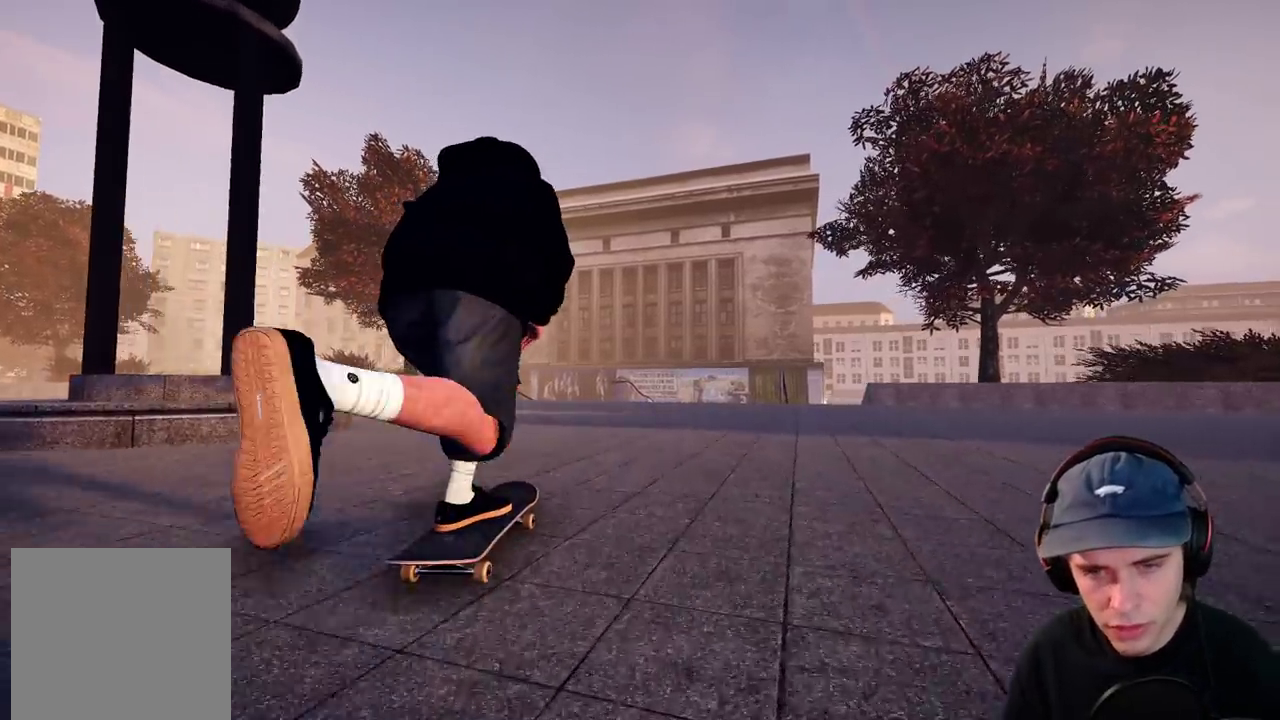
{"dt_ms": 400, "buttons": ["A"], "left_stick": "center", "right_stick": "center", "events": []}
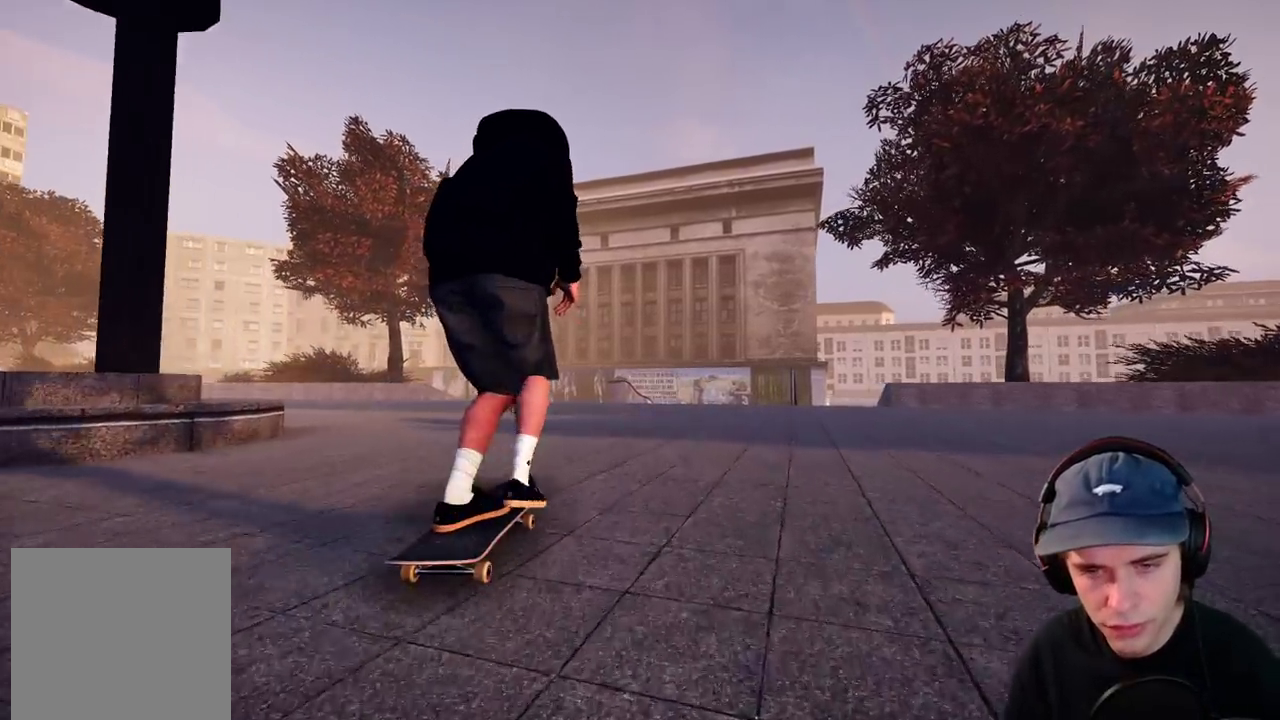
{"dt_ms": 300, "buttons": [], "left_stick": "center", "right_stick": "center", "events": [[233, "A", "up"]]}
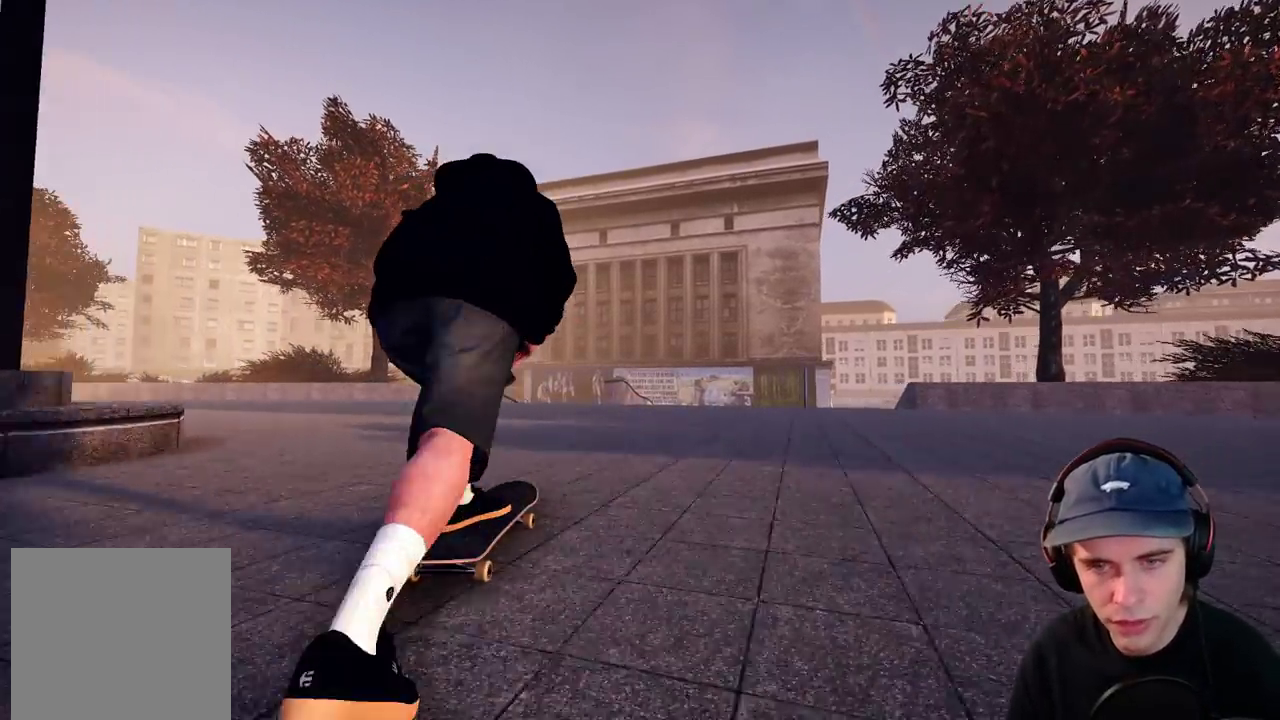
{"dt_ms": 800, "buttons": ["R2"], "left_stick": "center", "right_stick": "center", "events": [[800, "R2", "down"]]}
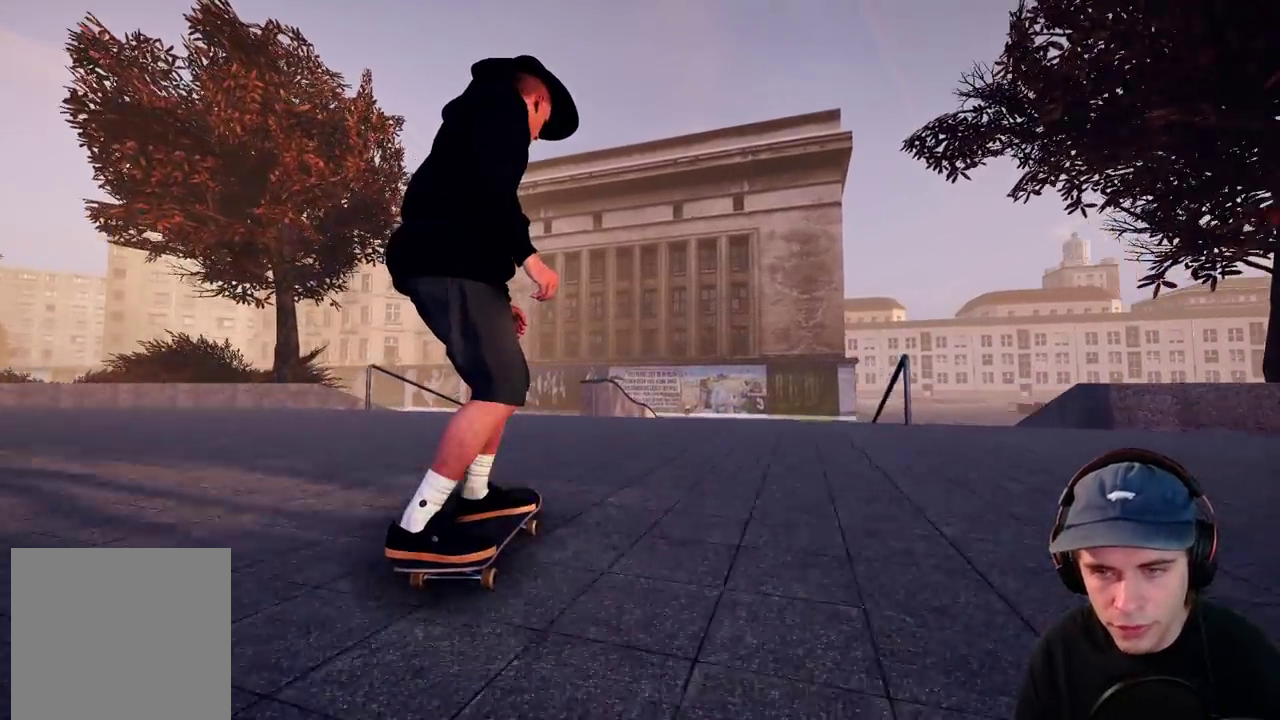
{"dt_ms": 400, "buttons": ["R2"], "left_stick": "center", "right_stick": "center", "events": [[100, "R2", "up"], [350, "R2", "down"]]}
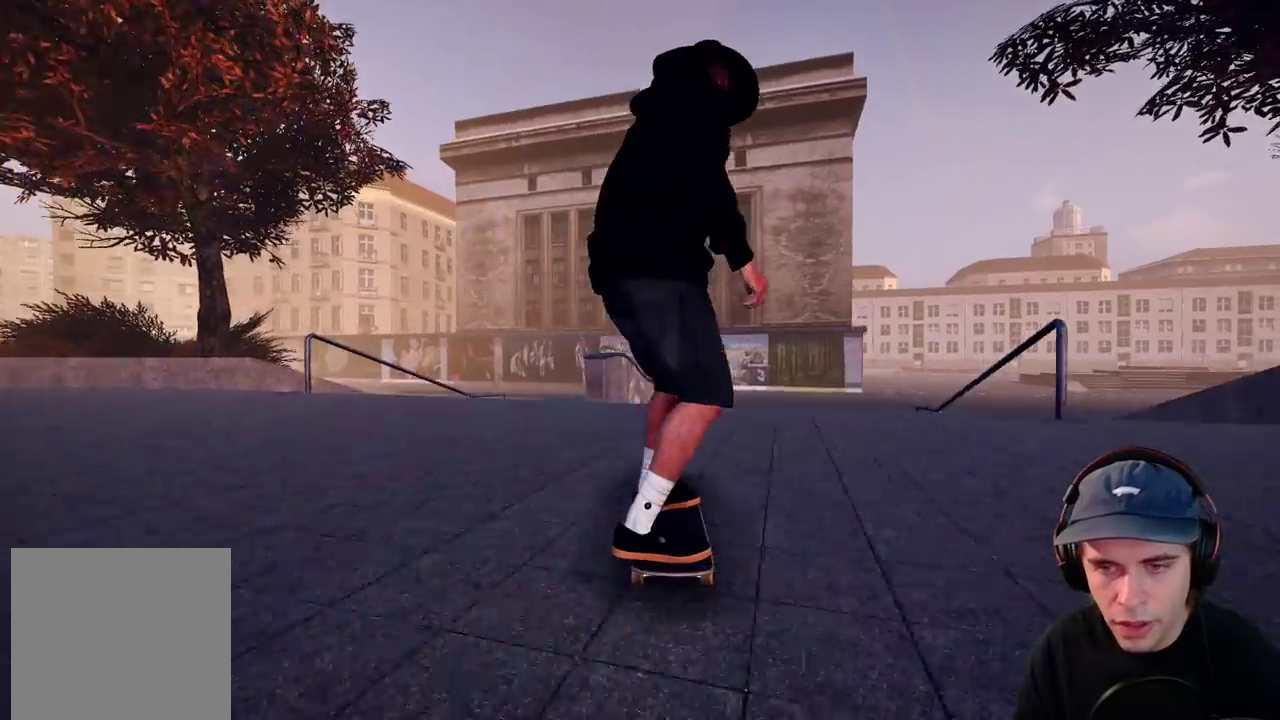
{"dt_ms": 500, "buttons": [], "left_stick": "center", "right_stick": "down", "events": [[50, "R2", "up"], [500, "right_stick", "down"]]}
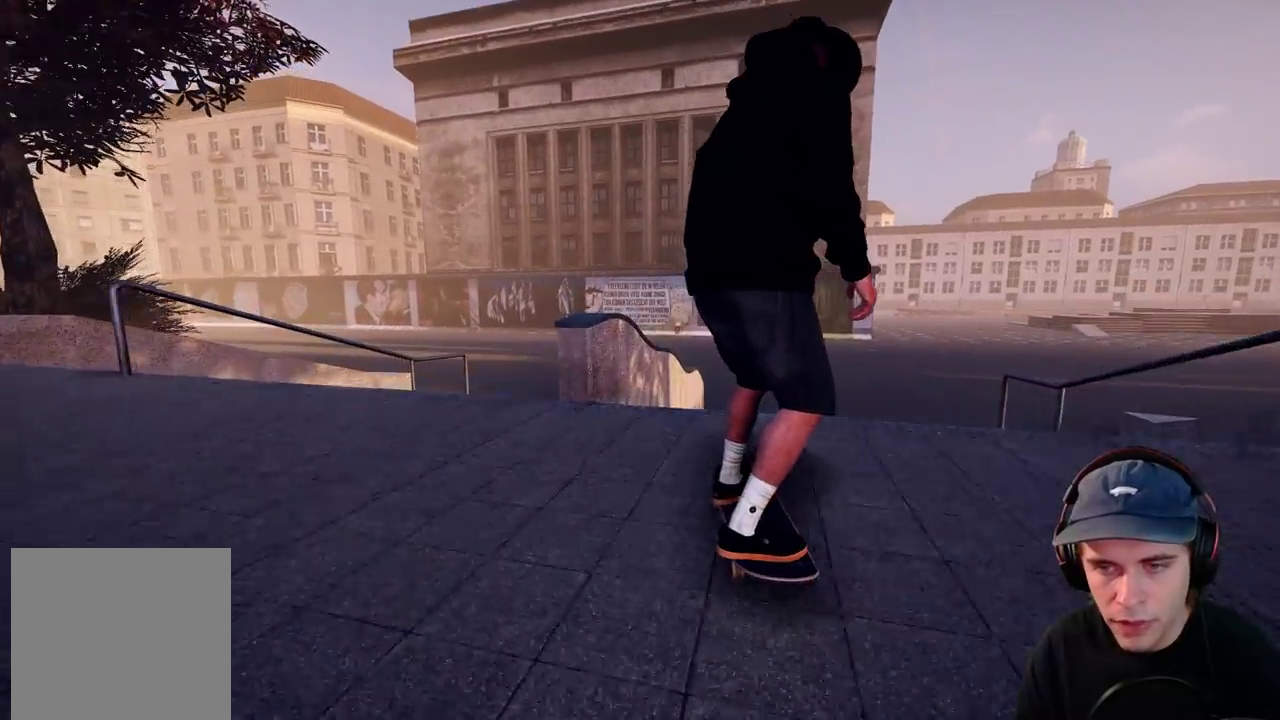
{"dt_ms": 300, "buttons": ["L2"], "left_stick": "center", "right_stick": "down", "events": [[33, "L2", "down"], [67, "L2", "up"], [283, "L2", "down"]]}
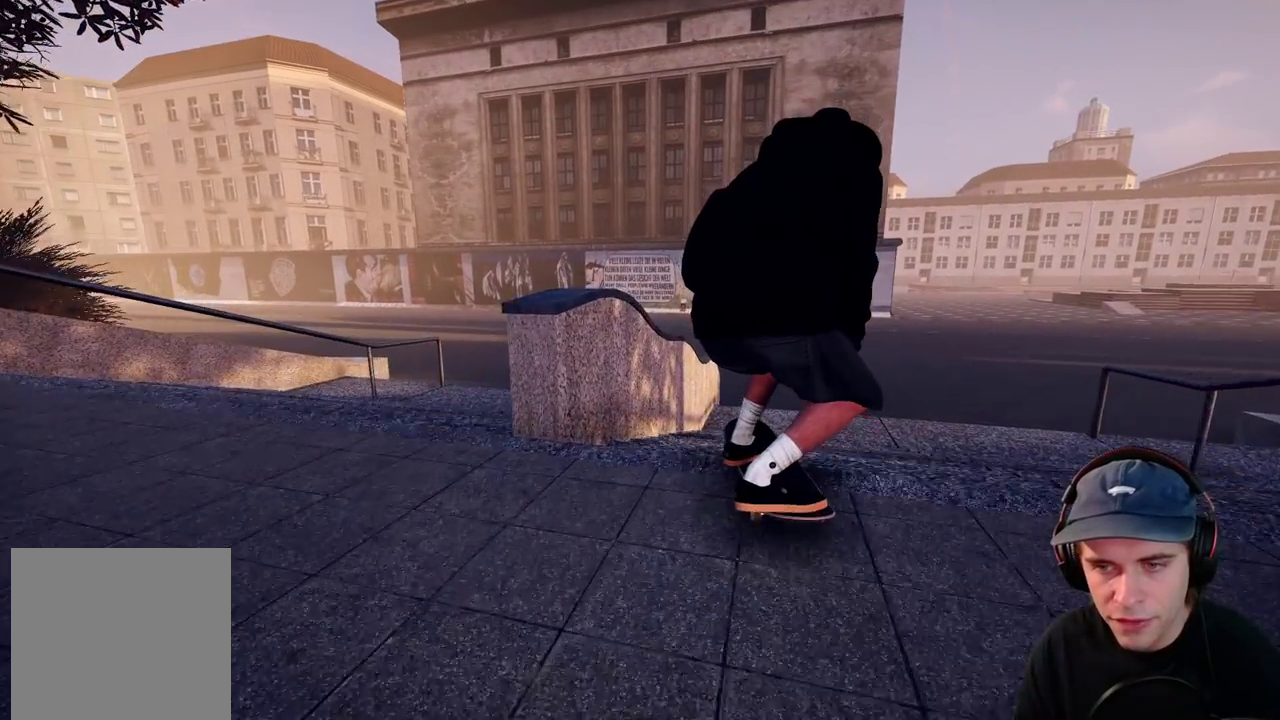
{"dt_ms": 600, "buttons": [], "left_stick": "up-left", "right_stick": "up", "events": [[50, "right_stick", "center"], [100, "left_stick", "up"], [100, "right_stick", "up"], [367, "left_stick", "up-left"], [467, "L2", "up"]]}
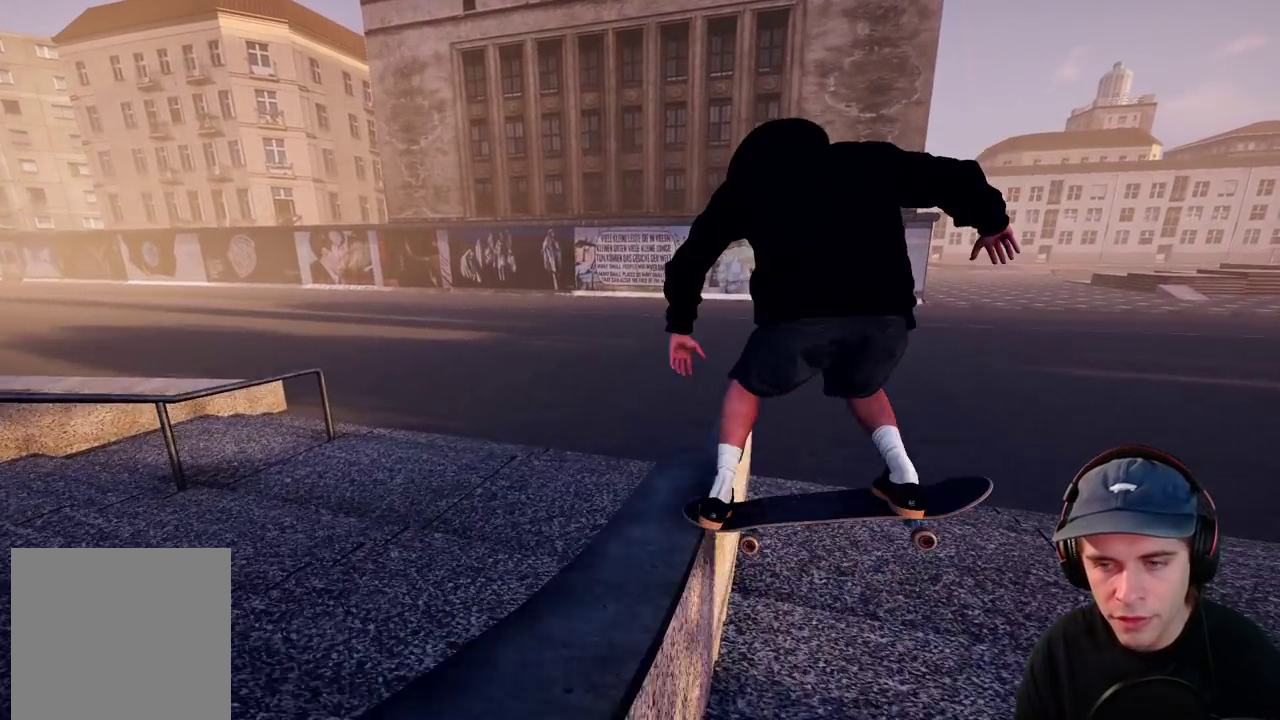
{"dt_ms": 700, "buttons": ["R2"], "left_stick": "center", "right_stick": "up", "events": [[117, "R2", "down"], [567, "left_stick", "up"], [633, "left_stick", "center"]]}
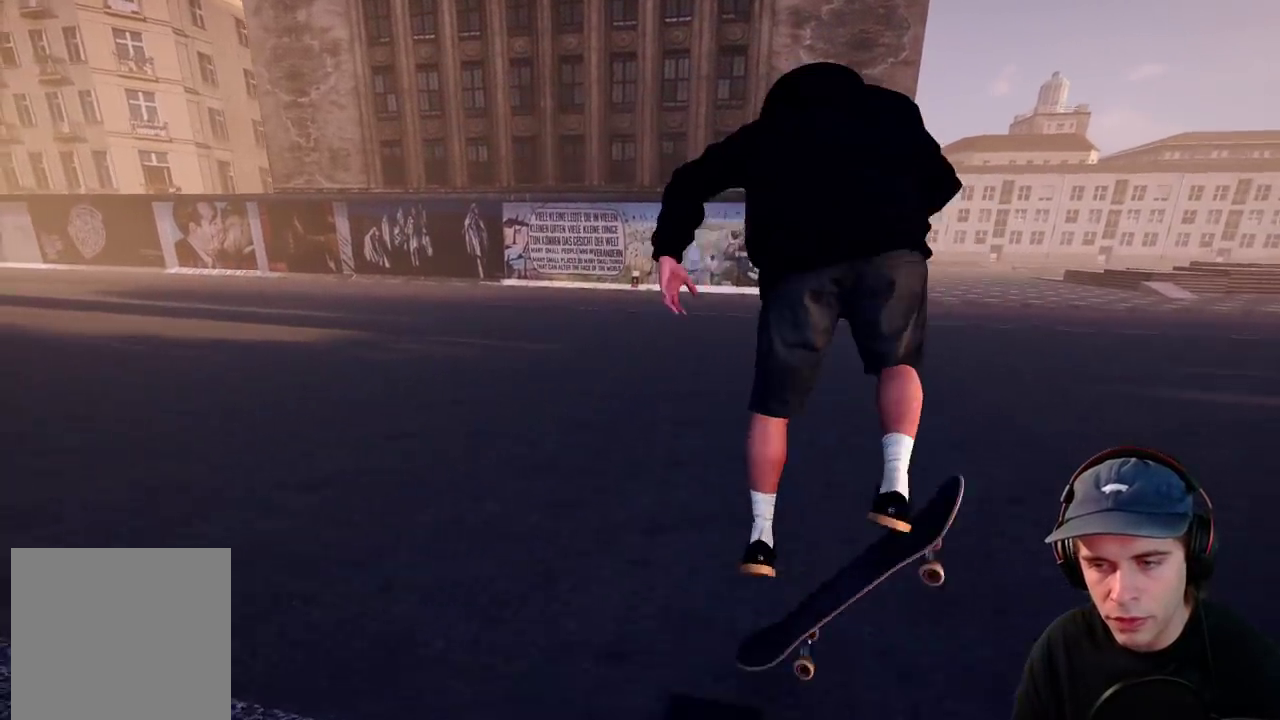
{"dt_ms": 400, "buttons": [], "left_stick": "center", "right_stick": "center", "events": [[67, "left_stick", "right"], [67, "right_stick", "left"], [233, "left_stick", "center"], [267, "right_stick", "center"], [400, "R2", "up"]]}
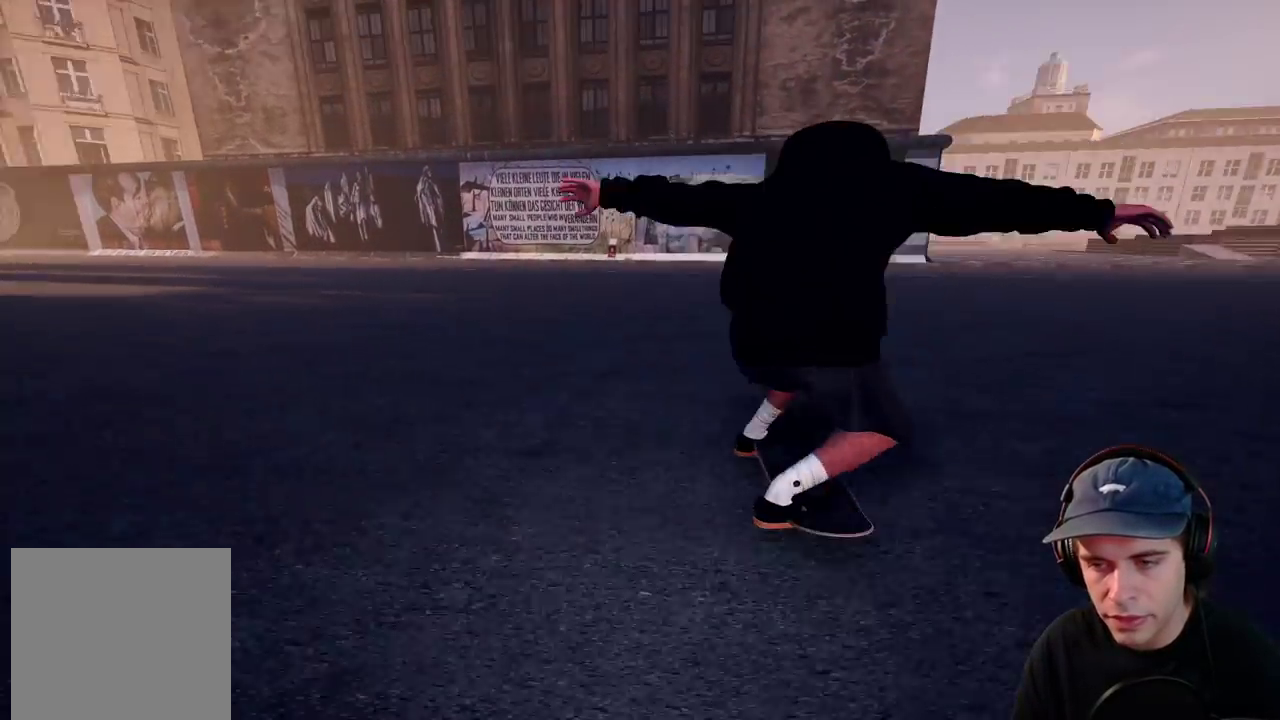
{"dt_ms": 300, "buttons": ["R2"], "left_stick": "center", "right_stick": "center", "events": [[133, "R2", "down"]]}
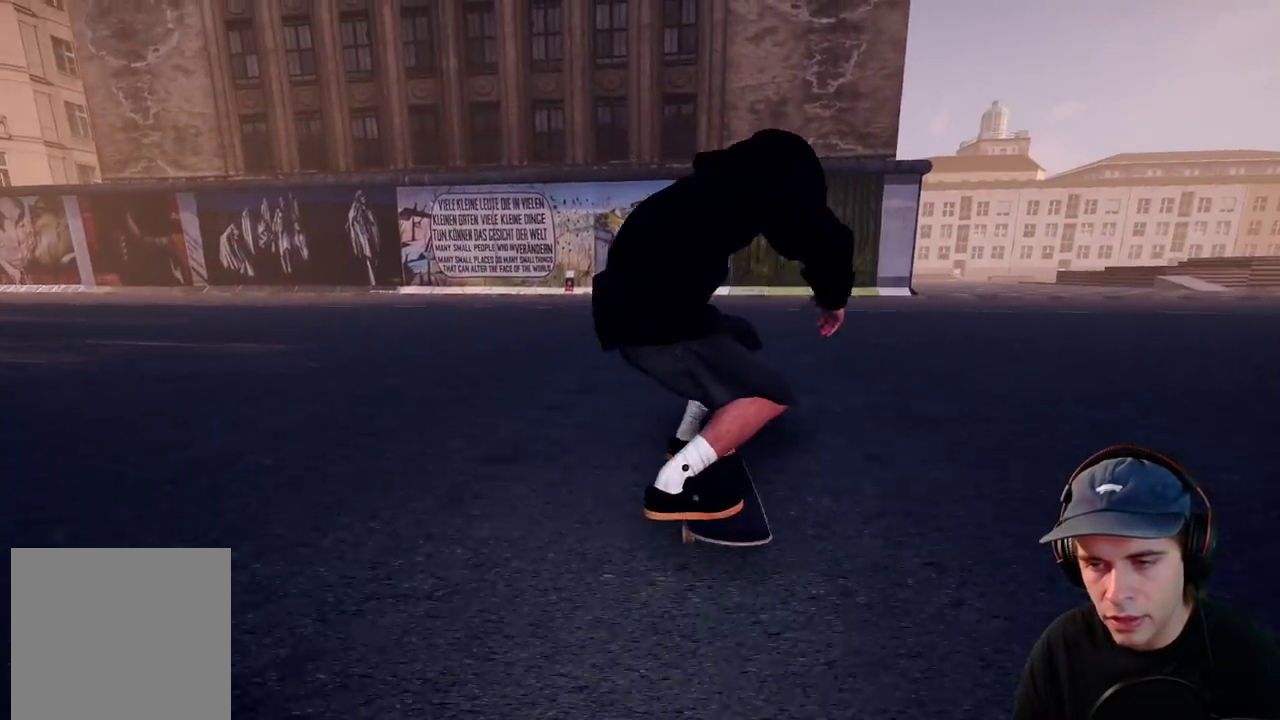
{"dt_ms": 700, "buttons": ["R2"], "left_stick": "center", "right_stick": "center", "events": []}
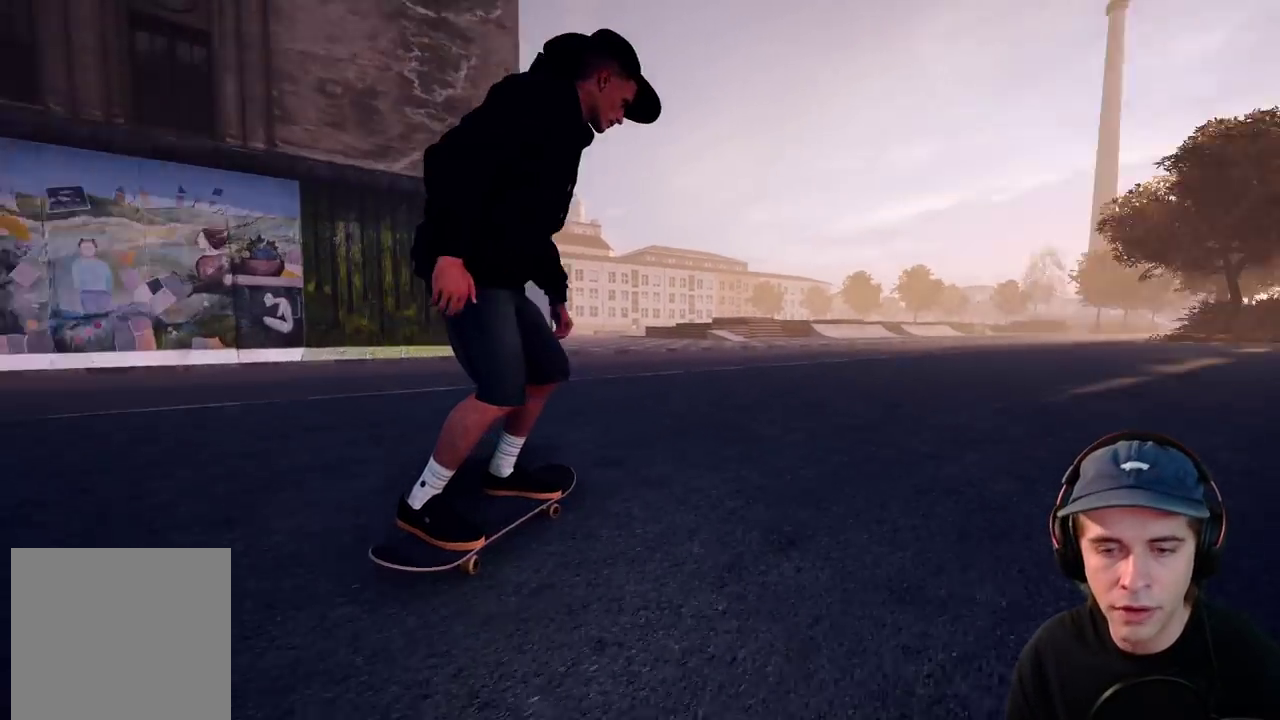
{"dt_ms": 400, "buttons": [], "left_stick": "center", "right_stick": "center", "events": [[117, "R2", "up"], [217, "R2", "down"], [367, "R2", "up"]]}
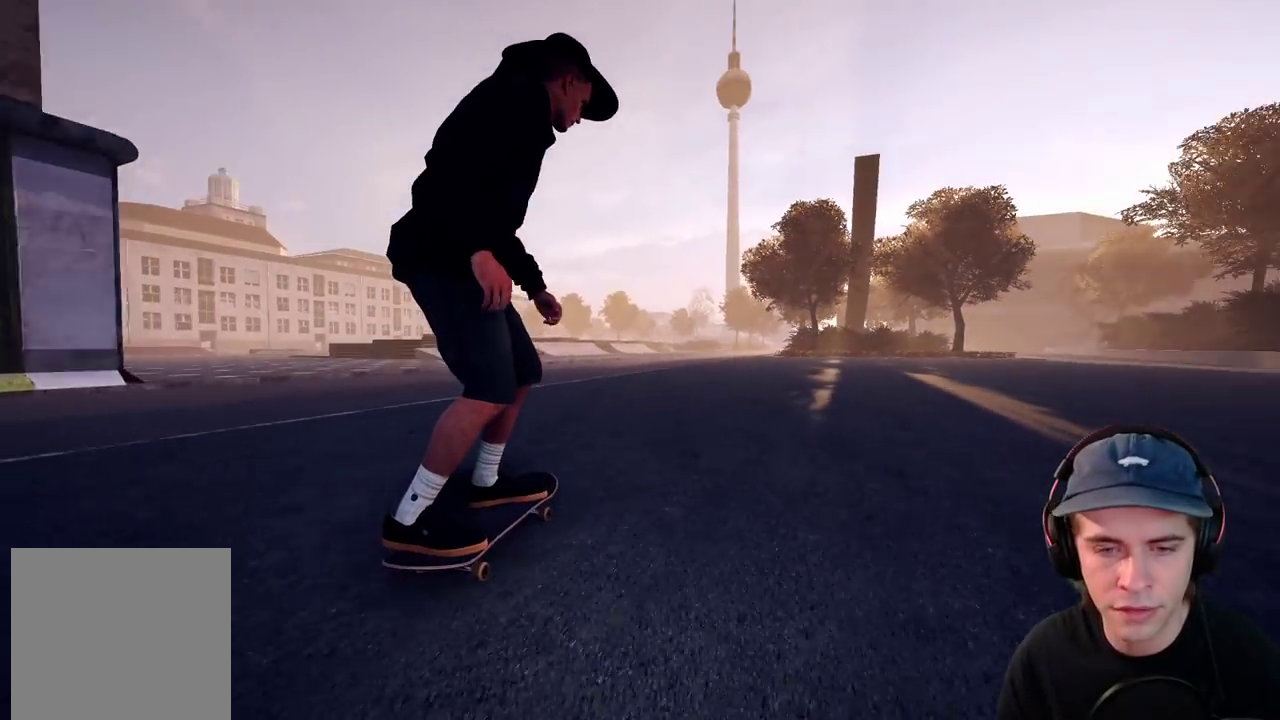
{"dt_ms": 600, "buttons": [], "left_stick": "center", "right_stick": "center", "events": [[133, "R2", "down"], [317, "R2", "up"], [367, "R2", "down"], [500, "R2", "up"]]}
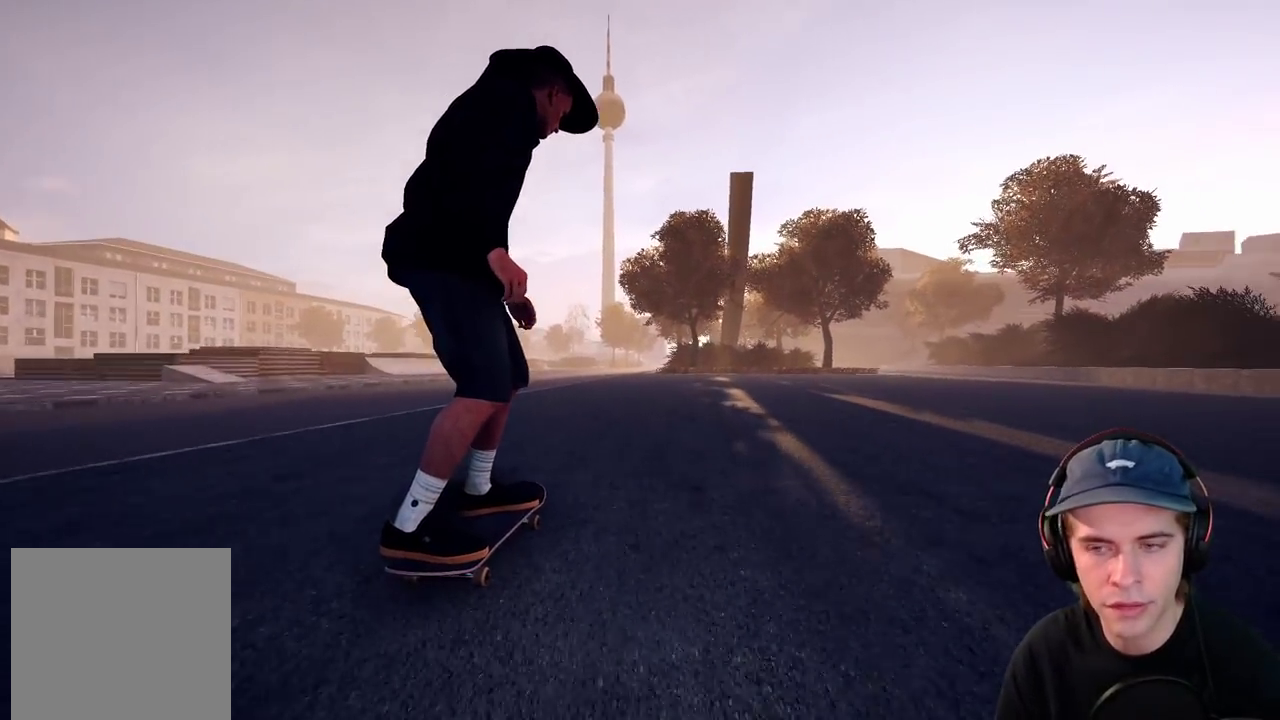
{"dt_ms": 400, "buttons": ["R2"], "left_stick": "up", "right_stick": "up", "events": [[17, "R2", "down"], [150, "R2", "up"], [250, "left_stick", "up"], [267, "R2", "down"], [300, "right_stick", "up"]]}
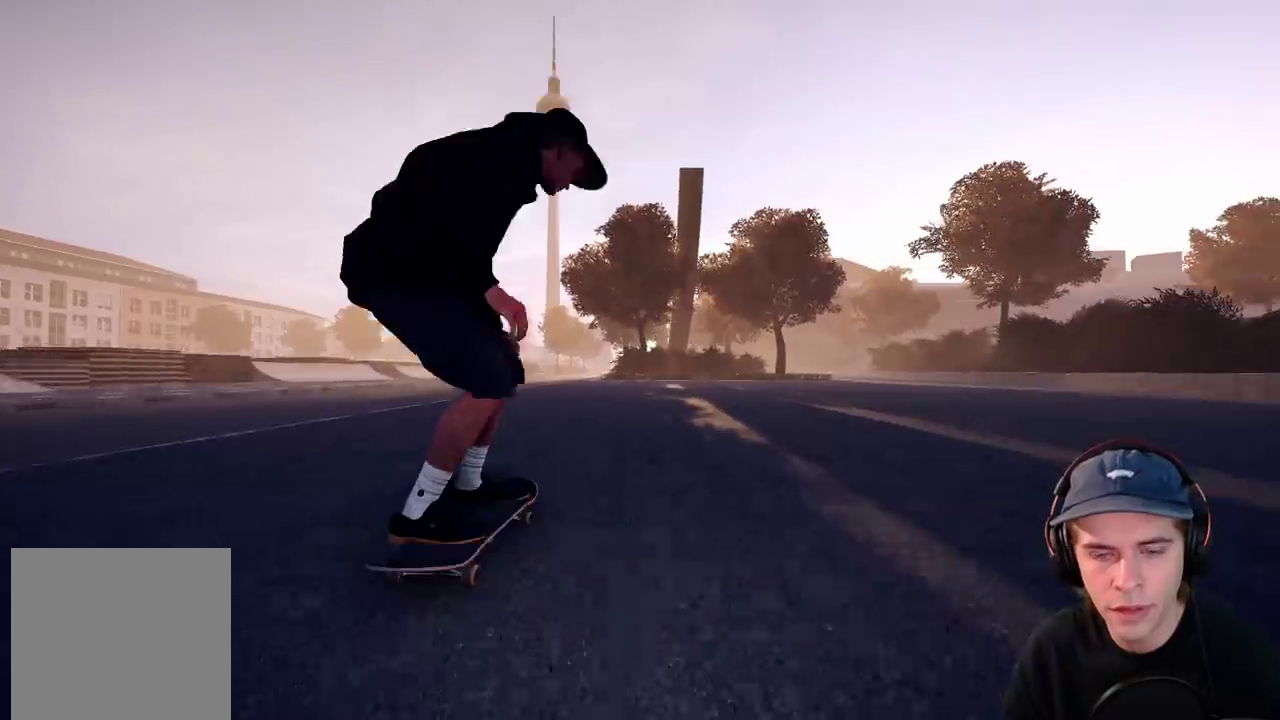
{"dt_ms": 600, "buttons": ["R2"], "left_stick": "center", "right_stick": "center", "events": [[267, "right_stick", "center"], [433, "left_stick", "center"], [450, "right_stick", "down-left"], [600, "right_stick", "center"]]}
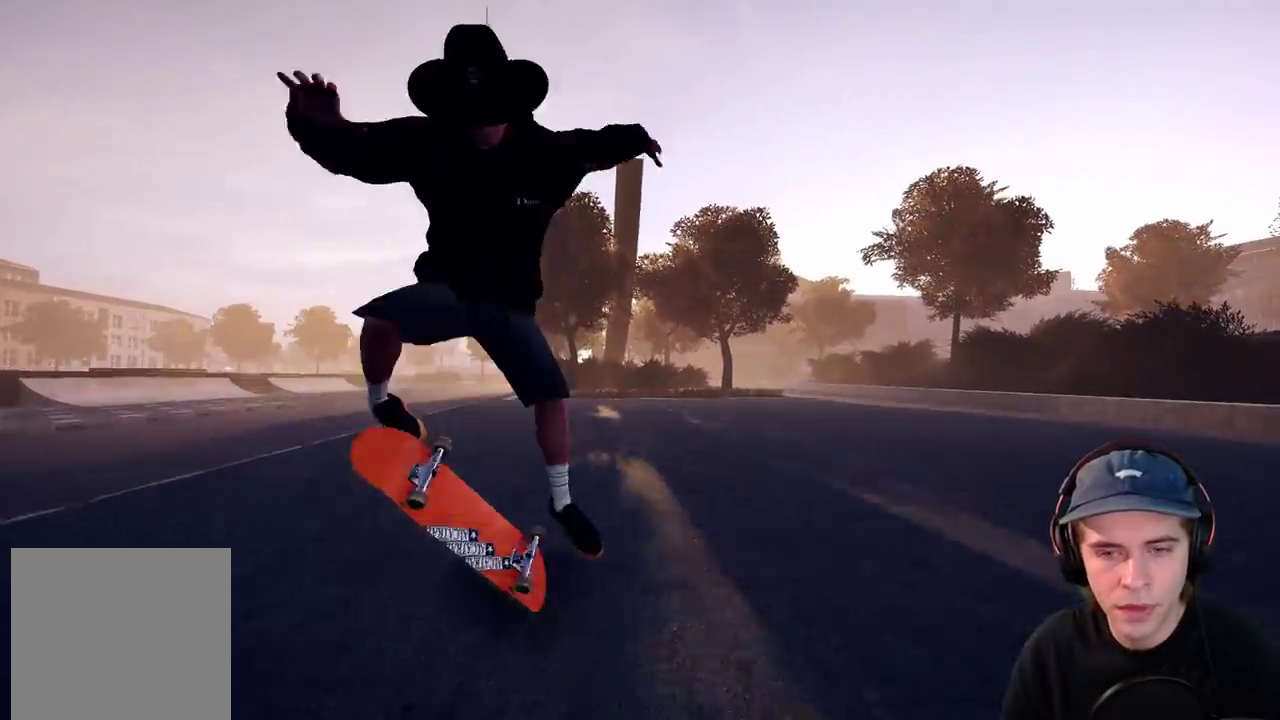
{"dt_ms": 500, "buttons": ["R2"], "left_stick": "center", "right_stick": "center", "events": [[217, "R2", "up"], [217, "left_stick", "right"], [400, "R2", "down"], [433, "left_stick", "center"]]}
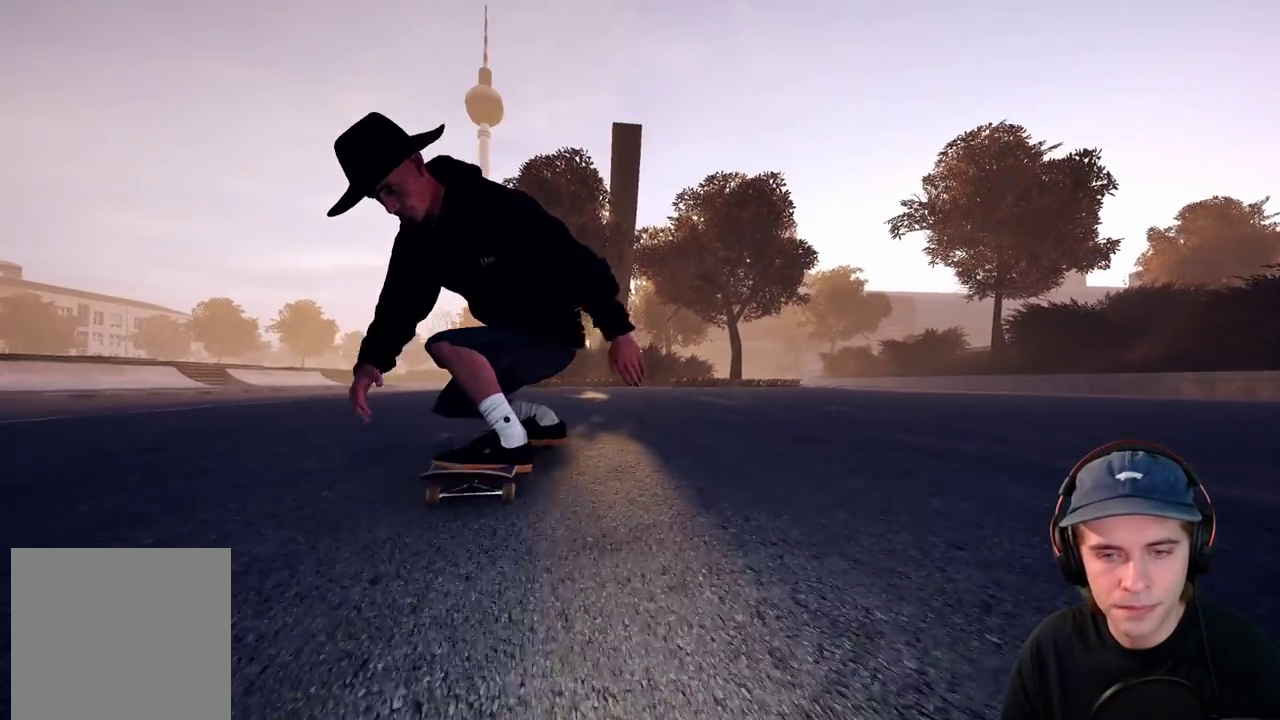
{"dt_ms": 500, "buttons": ["L2"], "left_stick": "center", "right_stick": "center", "events": [[33, "R2", "up"], [367, "L2", "down"]]}